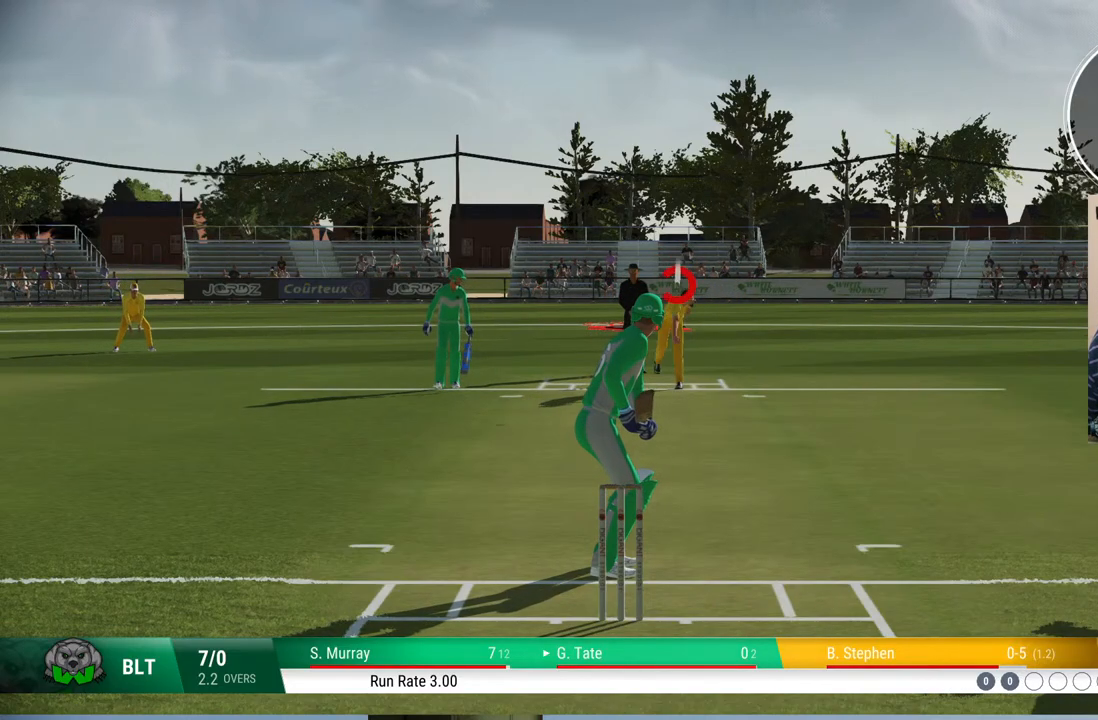
Gameplay with a controller (PlayStation layout); each line is a JSON object with the inputs held at the frame after it. "events" lists button and stick changes between this image and that frame as [ms after this image, input, new state], when the widget could be followed in between. Not read: L1 L2 L3 R1 R2 R3.
{"buttons": [], "left_stick": "down", "right_stick": "center", "events": [[200, "left_stick", "down"], [200, "right_stick", "down-right"], [333, "right_stick", "center"]]}
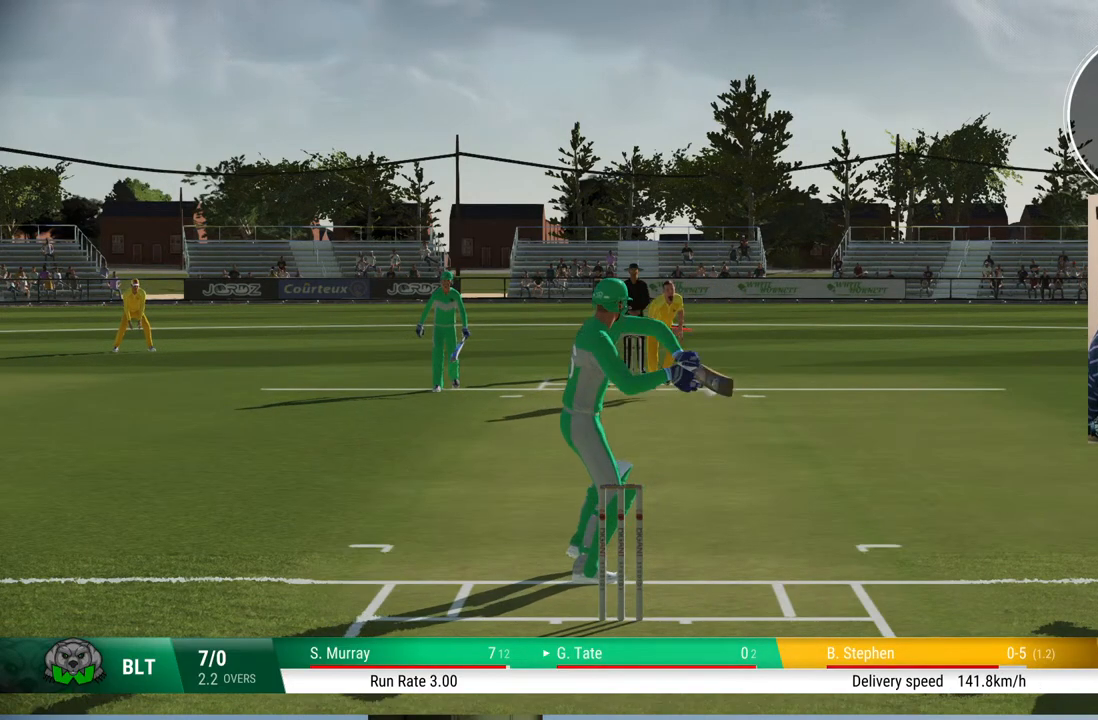
{"buttons": [], "left_stick": "down", "right_stick": "center", "events": []}
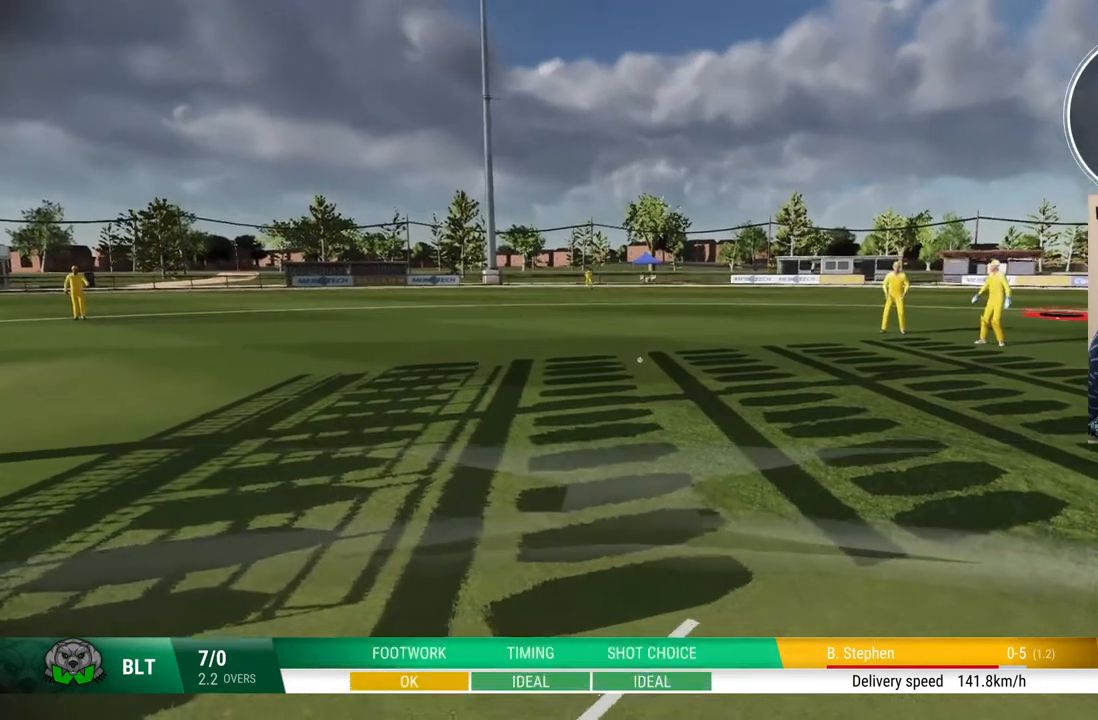
{"buttons": [], "left_stick": "down", "right_stick": "center", "events": [[150, "CIRCLE", "down"], [267, "CIRCLE", "up"]]}
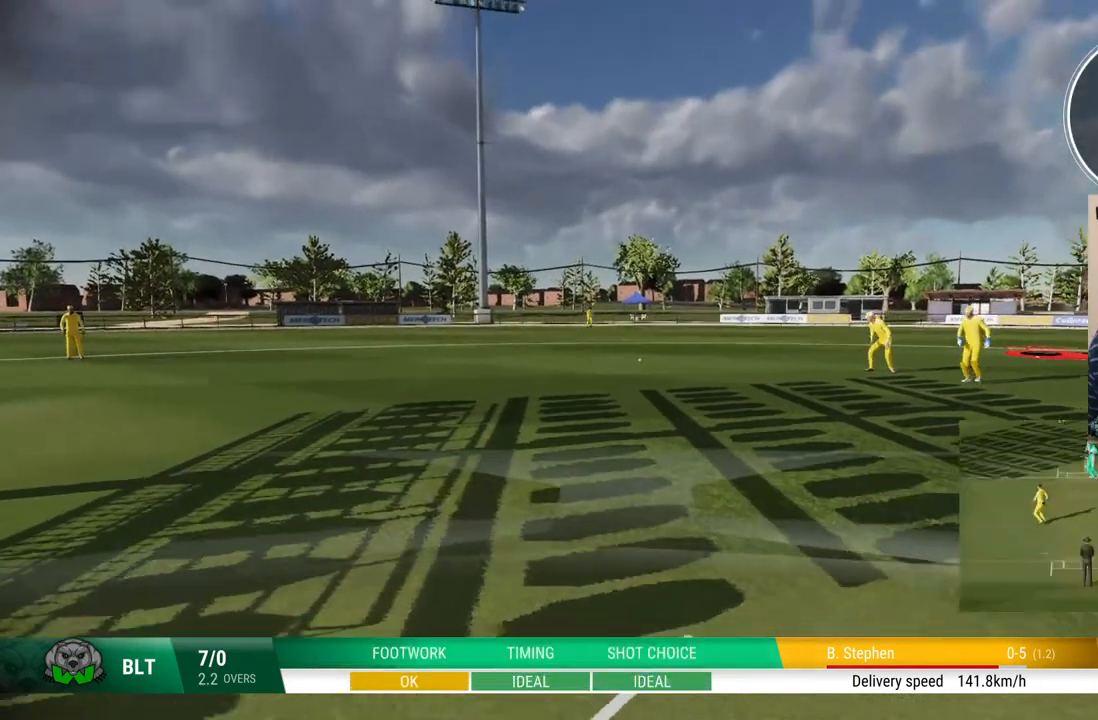
{"buttons": [], "left_stick": "center", "right_stick": "center", "events": [[467, "left_stick", "center"]]}